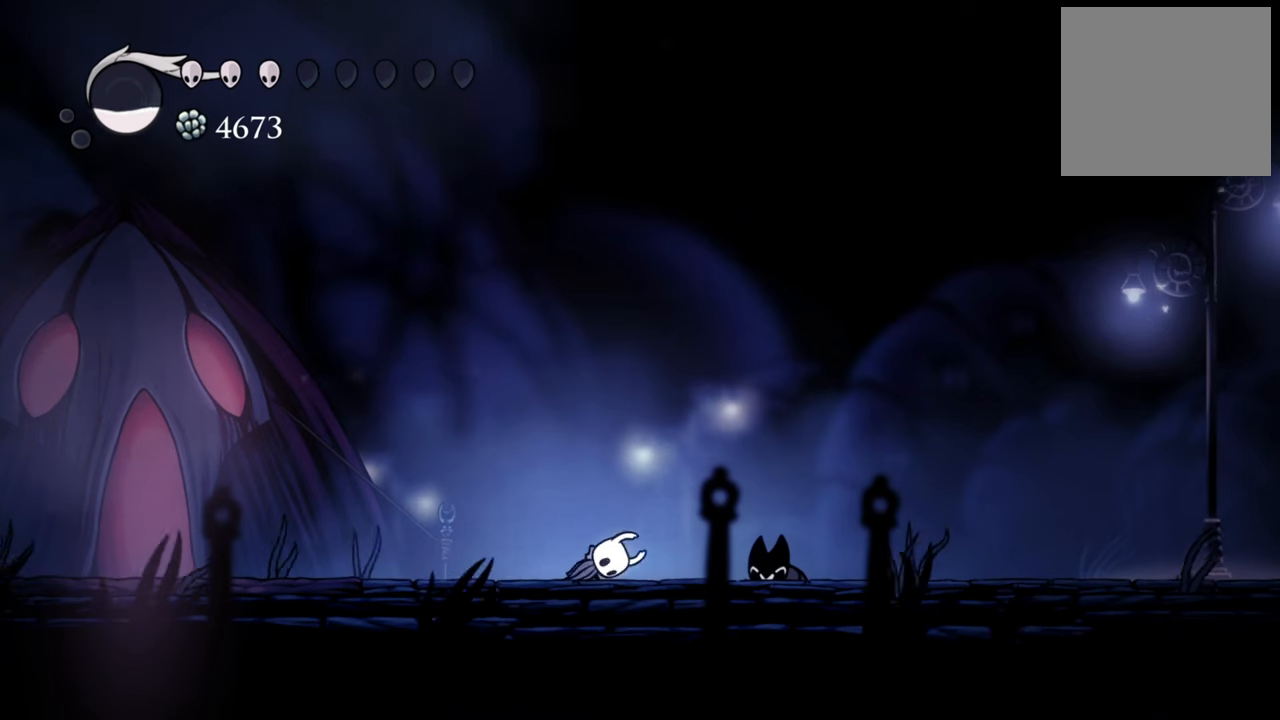
Gameplay with a controller (Xbox layout); each line is a JSON object with the inputs held at the frame after it. "events" lists button and stick changes between this image and that frame as [ms after this image, input, new state], when the widget could be followed in between. Not read: left_stick.
{"buttons": ["DPAD_RIGHT"], "right_stick": "center", "events": [[360, "DPAD_RIGHT", "down"]]}
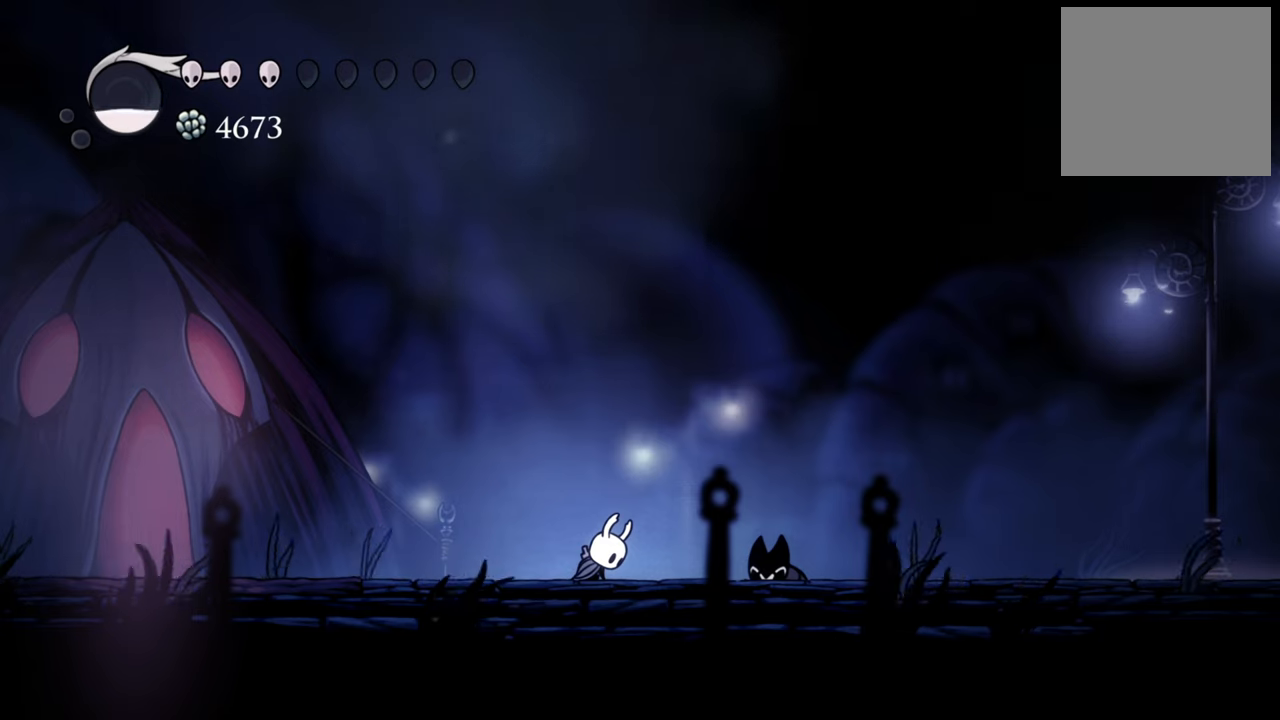
{"buttons": [], "right_stick": "center", "events": [[360, "DPAD_RIGHT", "up"]]}
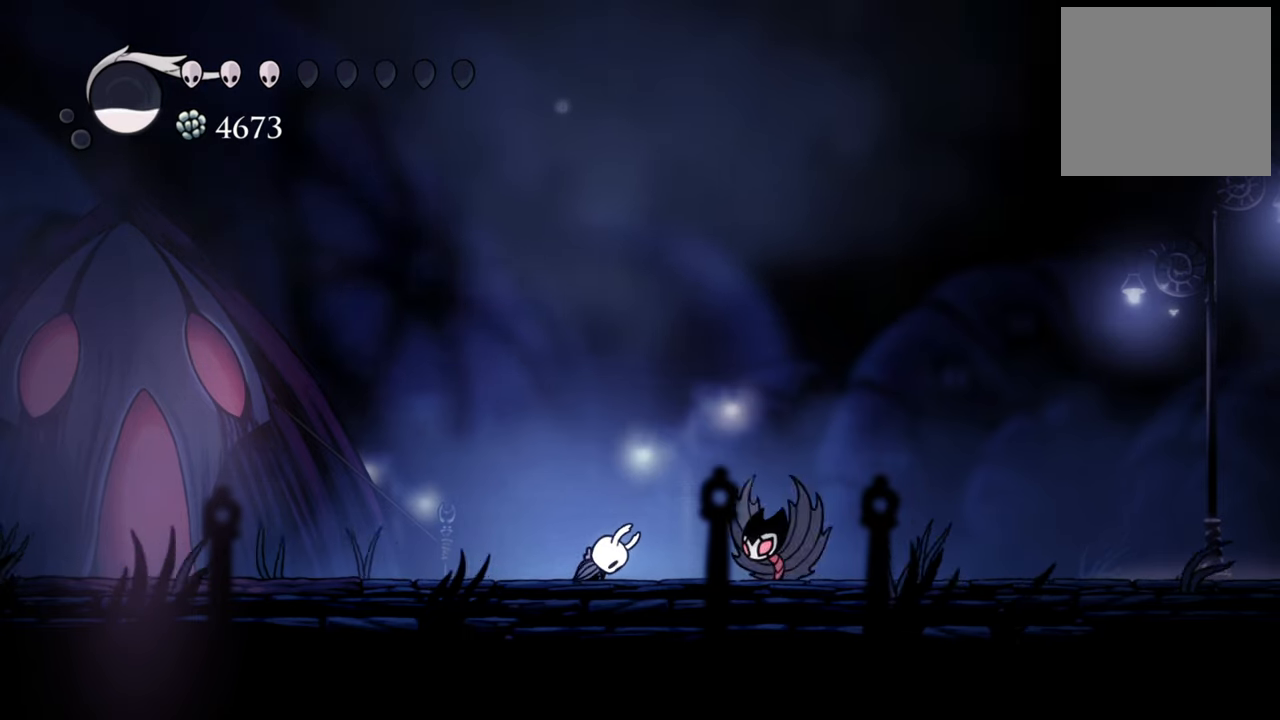
{"buttons": ["R2", "DPAD_RIGHT"], "right_stick": "center", "events": [[100, "DPAD_RIGHT", "down"], [440, "R2", "down"]]}
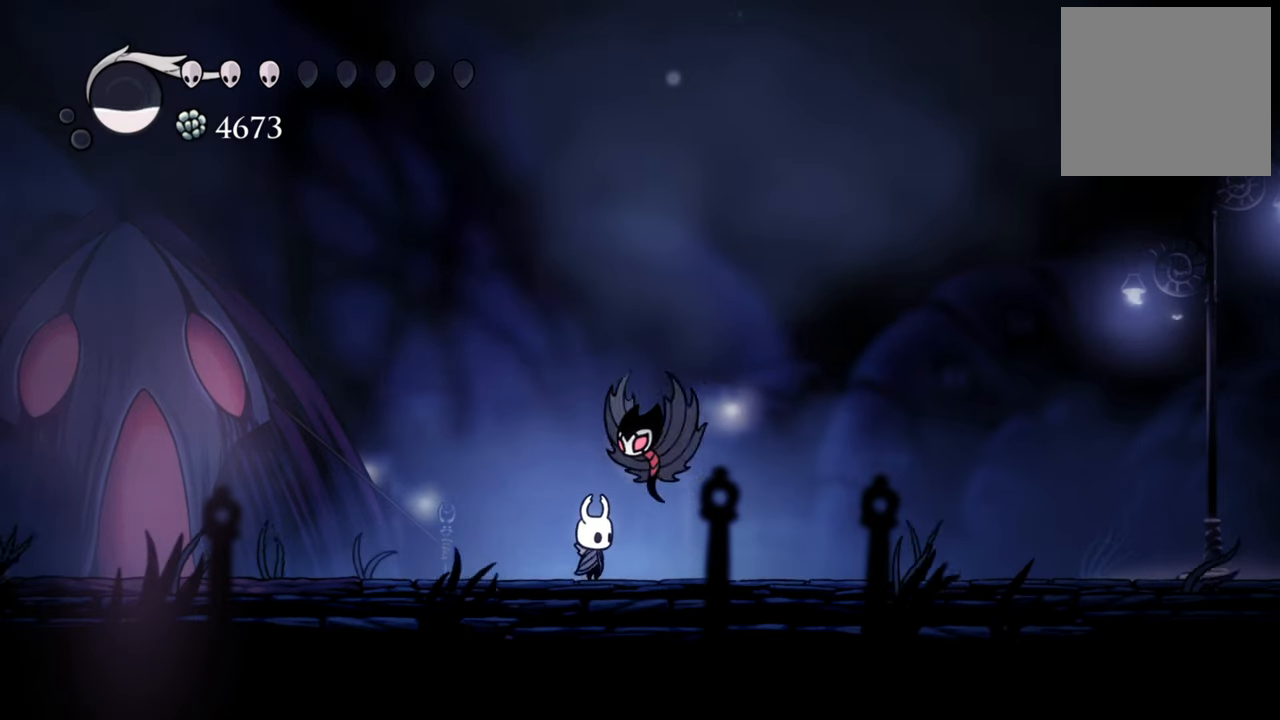
{"buttons": [], "right_stick": "center", "events": [[100, "DPAD_RIGHT", "up"], [160, "R2", "up"]]}